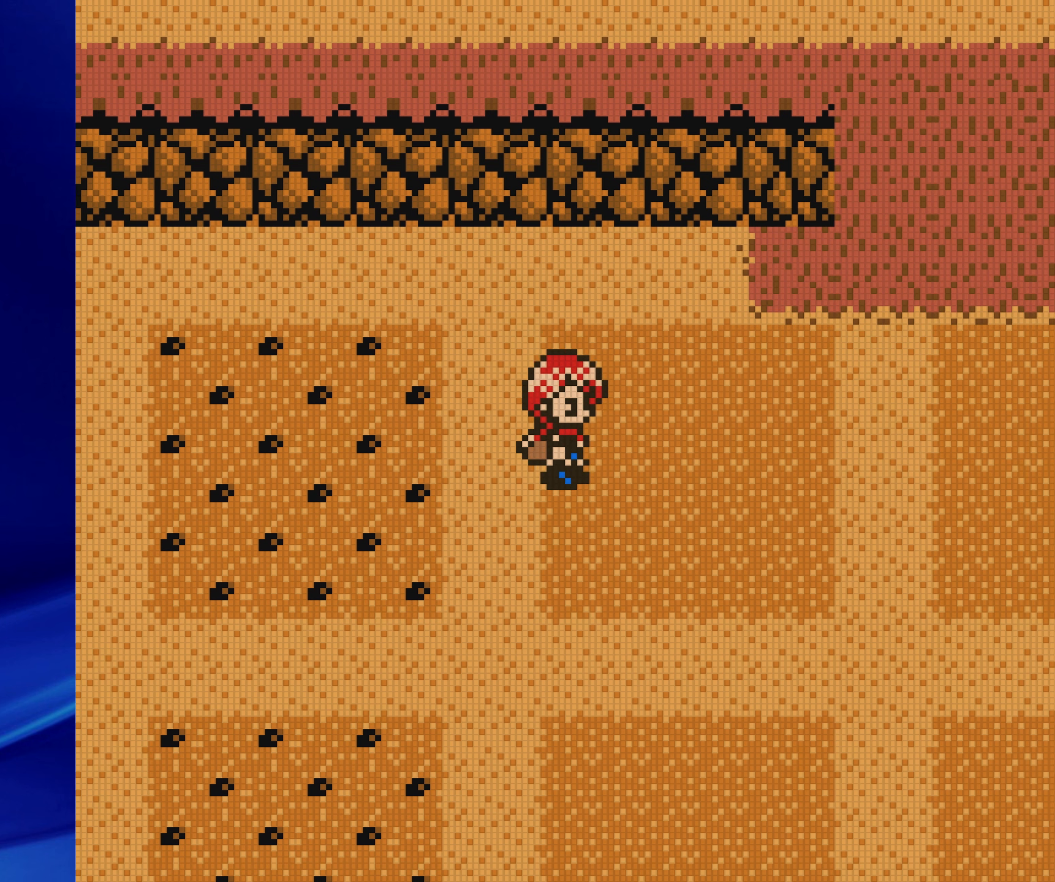
Gameplay with a controller (Nintendo layout); each line is a JSON object with the inputs held at the frame after it. "events" lists button and stick changes between this image and that frame as [ms after this image, input, new state], when the widget could be followed in between. Not read: L3 R3.
{"buttons": [], "events": [[267, "A", "down"], [383, "DPAD_RIGHT", "up"], [467, "A", "up"]]}
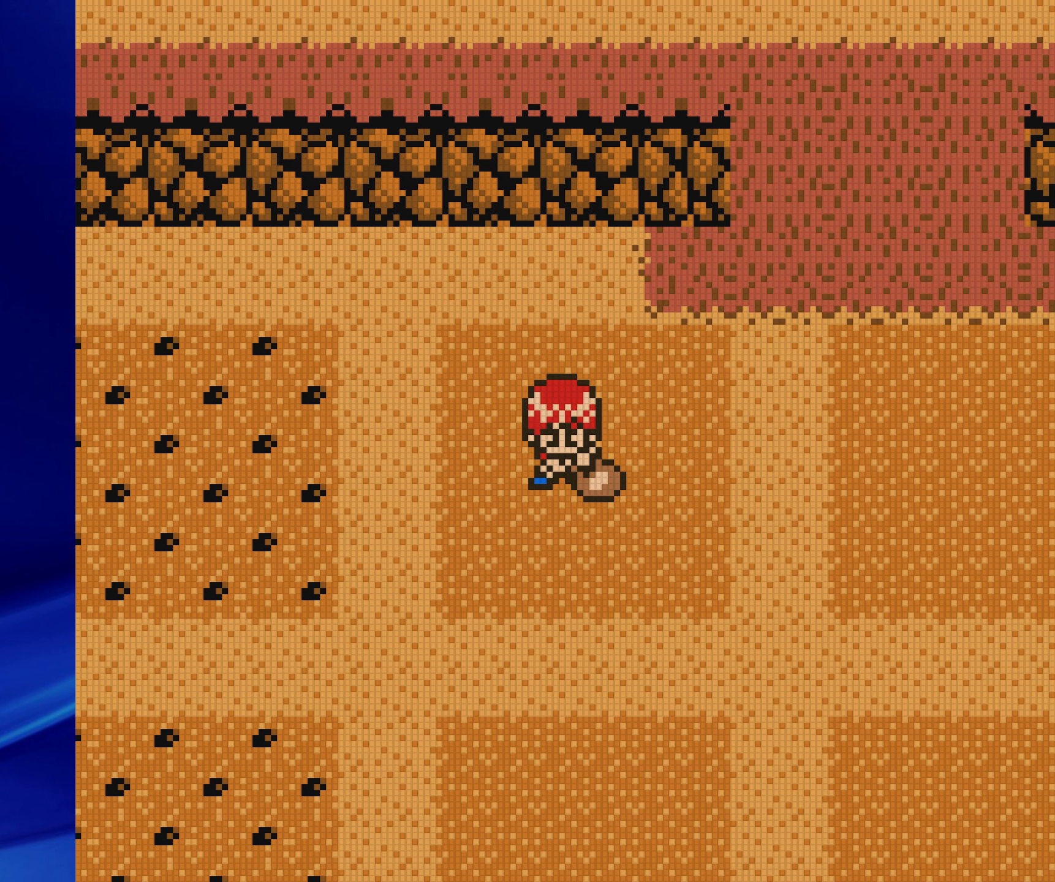
{"buttons": [], "events": []}
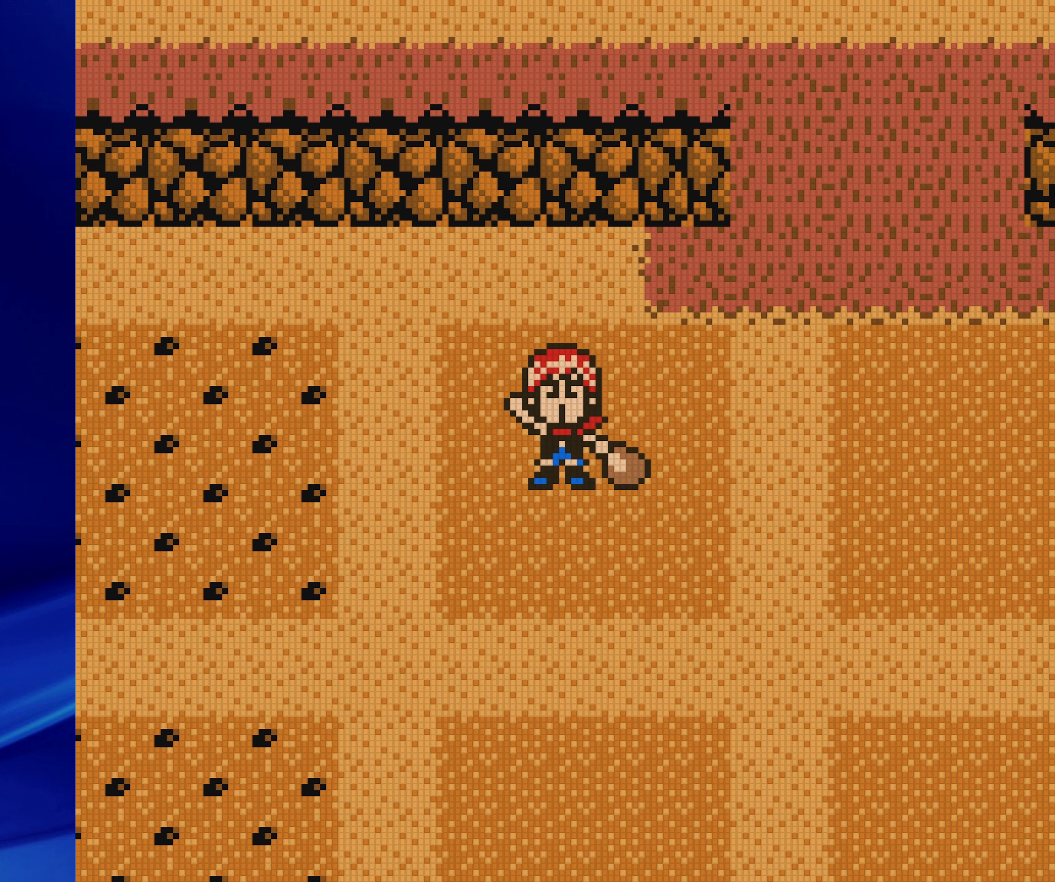
{"buttons": [], "events": []}
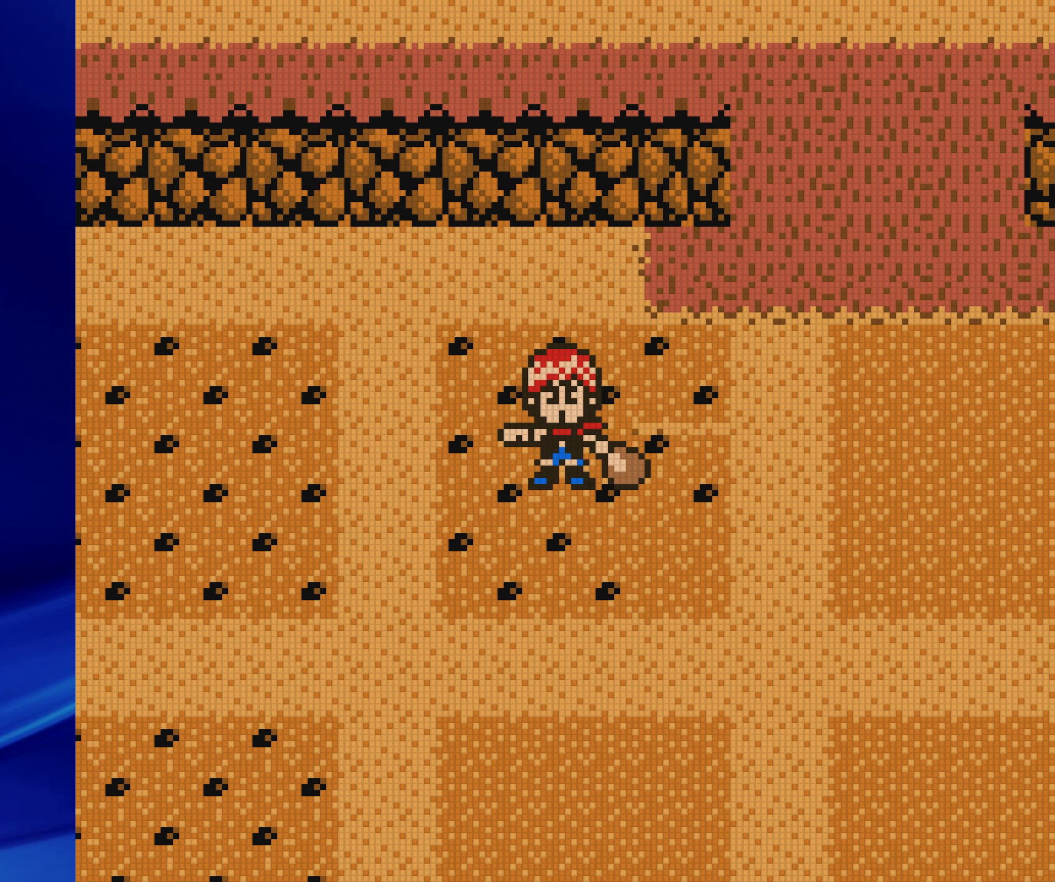
{"buttons": ["DPAD_DOWN"], "events": [[200, "DPAD_RIGHT", "down"], [317, "DPAD_DOWN", "down"], [350, "DPAD_RIGHT", "up"]]}
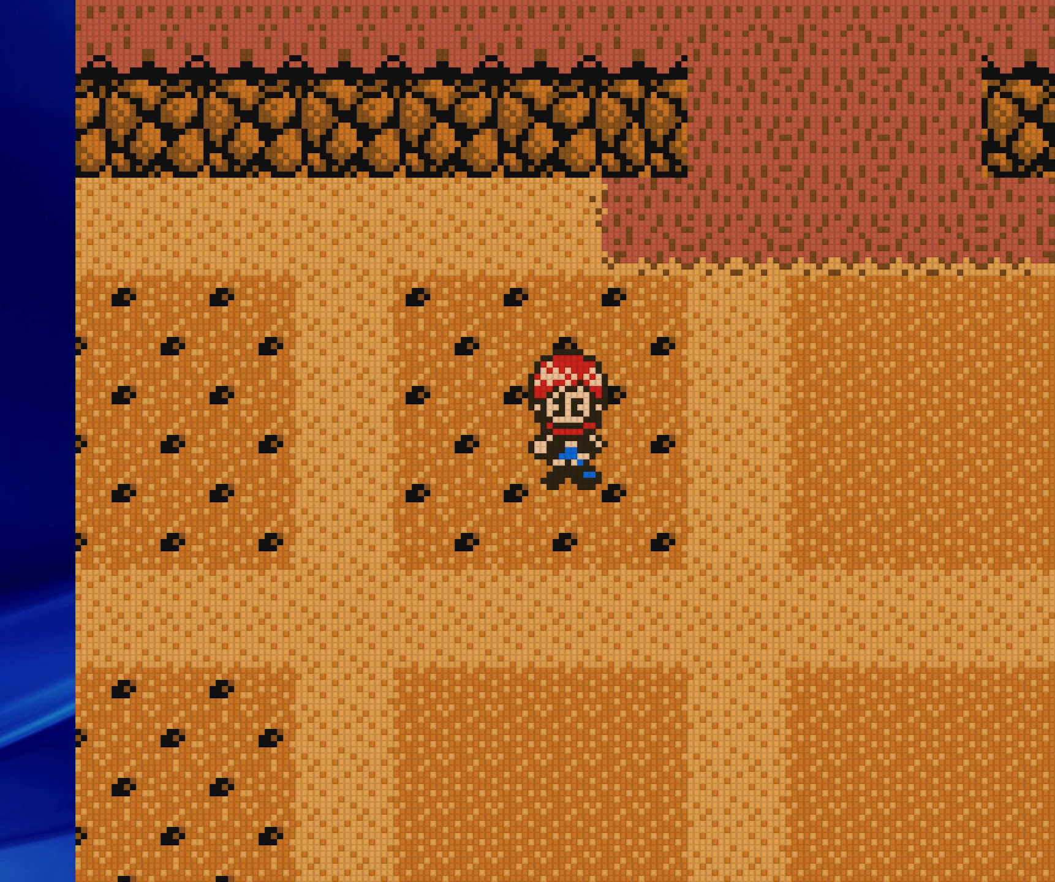
{"buttons": ["DPAD_DOWN"], "events": []}
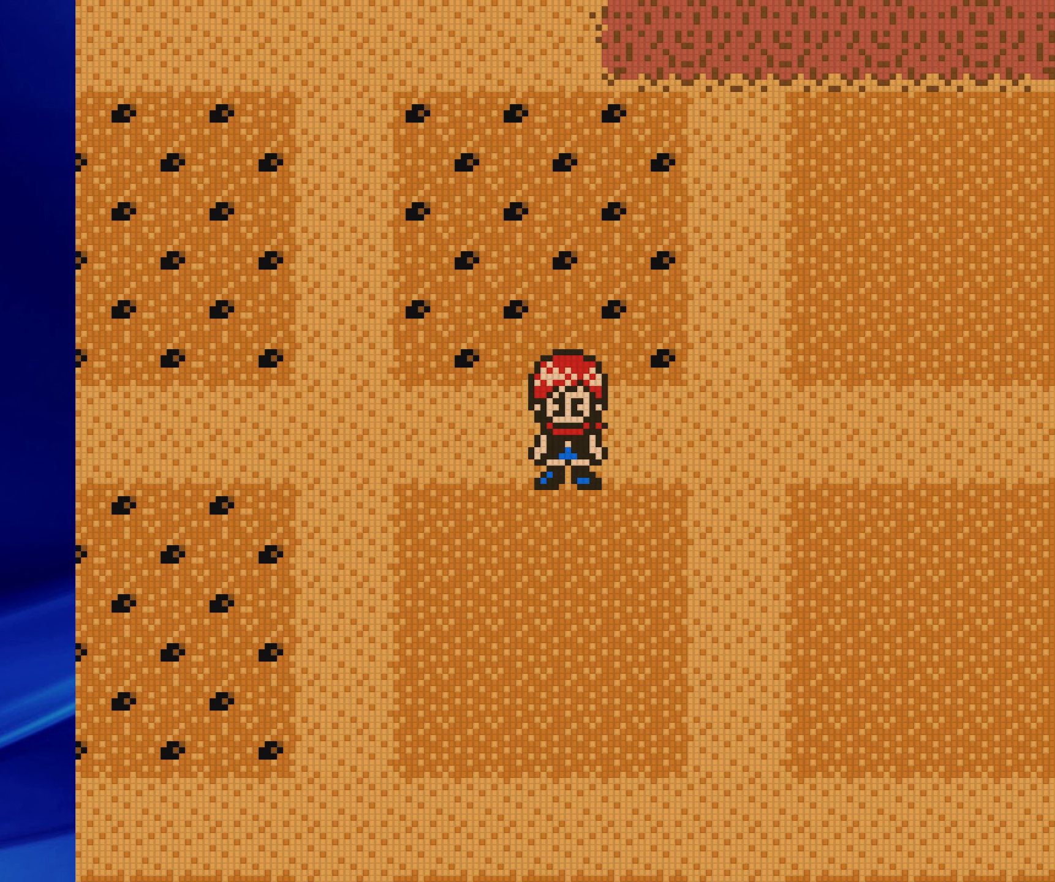
{"buttons": ["A"], "events": [[433, "A", "down"], [483, "DPAD_DOWN", "up"]]}
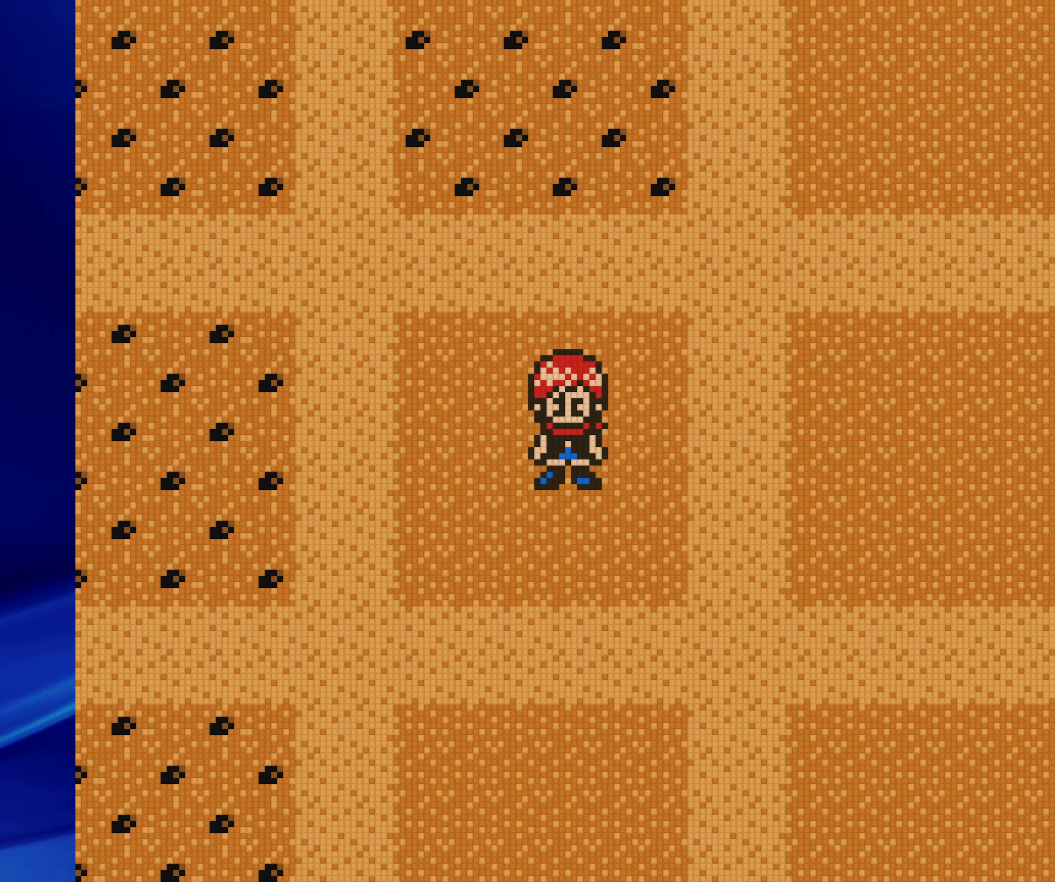
{"buttons": [], "events": [[117, "A", "up"]]}
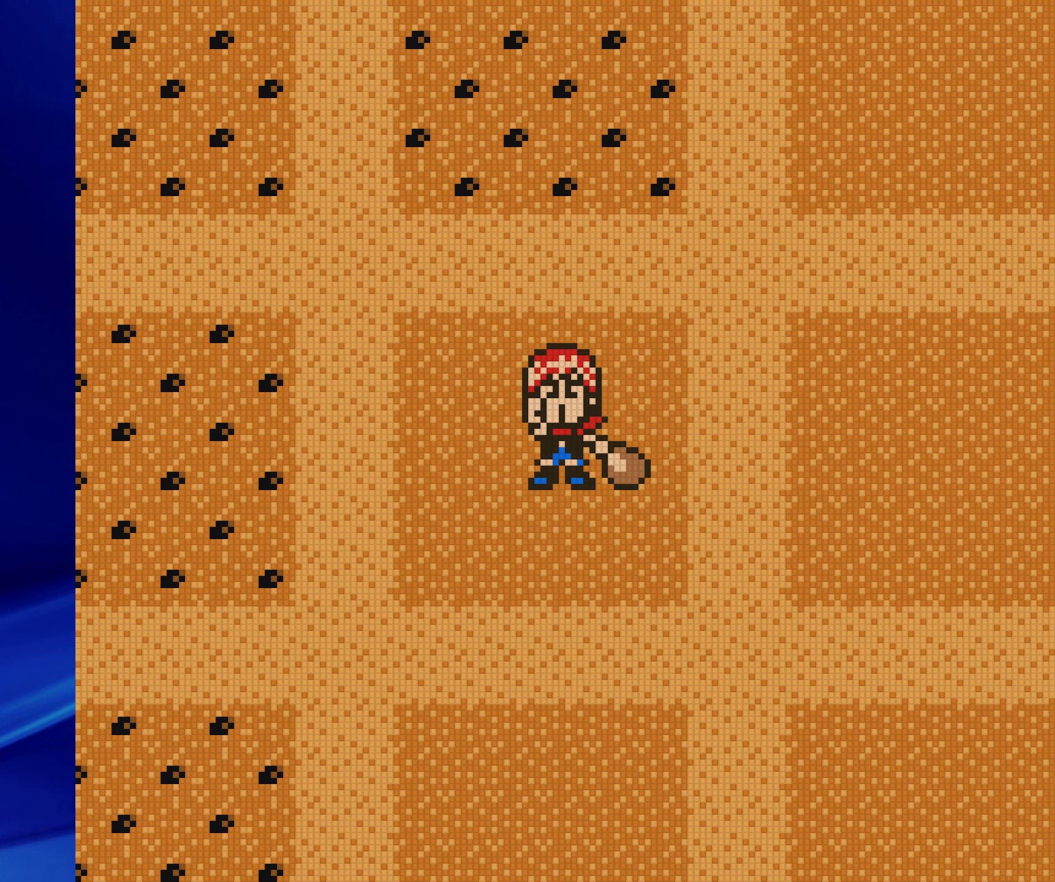
{"buttons": [], "events": []}
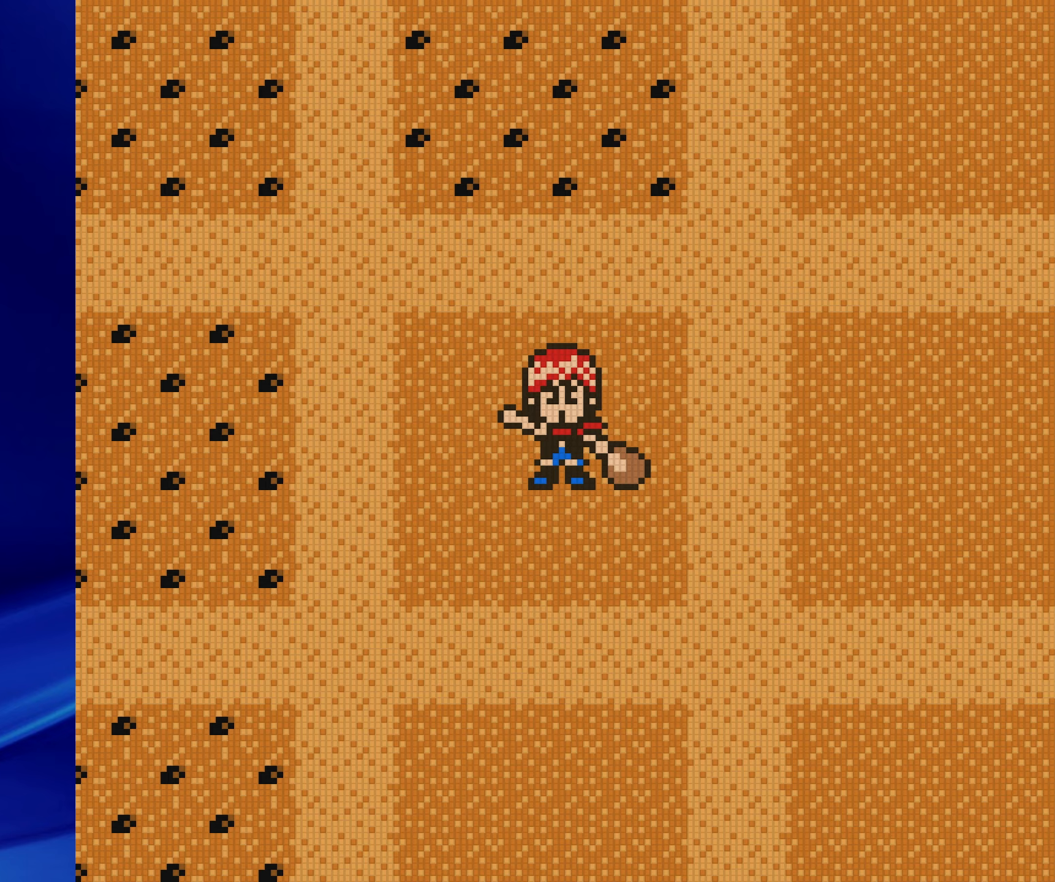
{"buttons": ["DPAD_DOWN"], "events": [[150, "DPAD_DOWN", "down"]]}
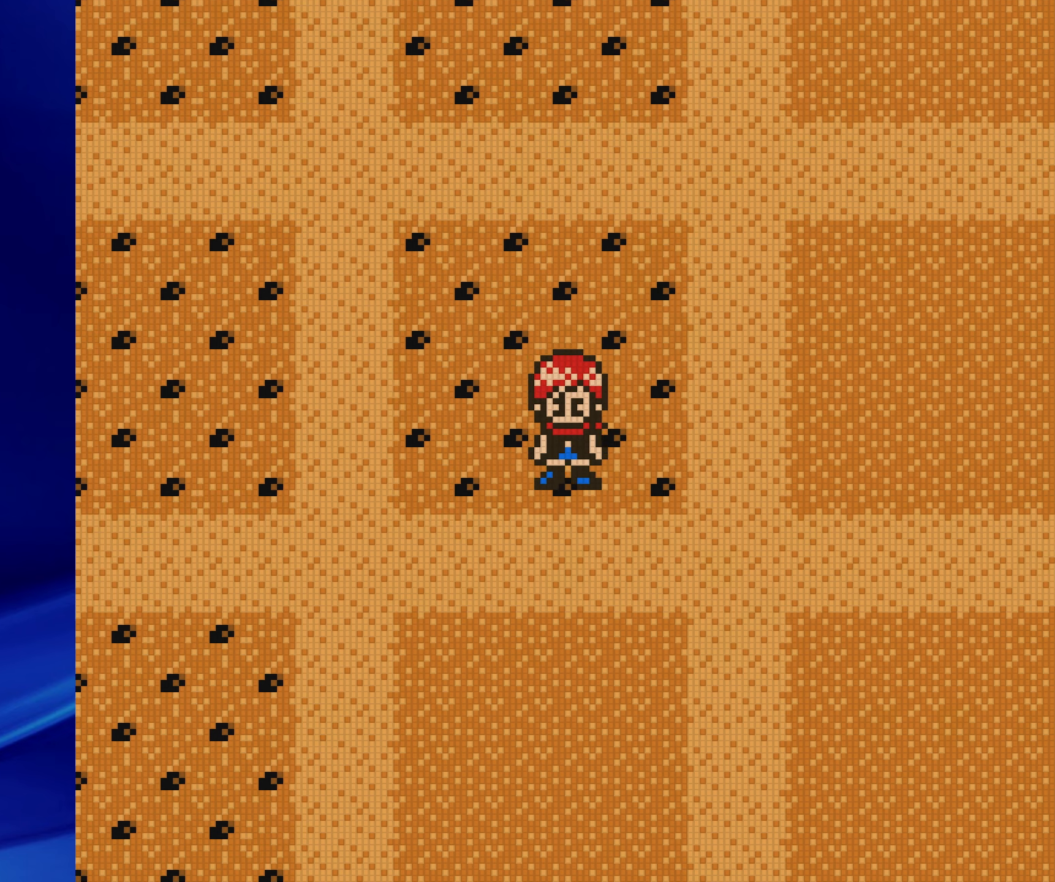
{"buttons": ["DPAD_DOWN"], "events": []}
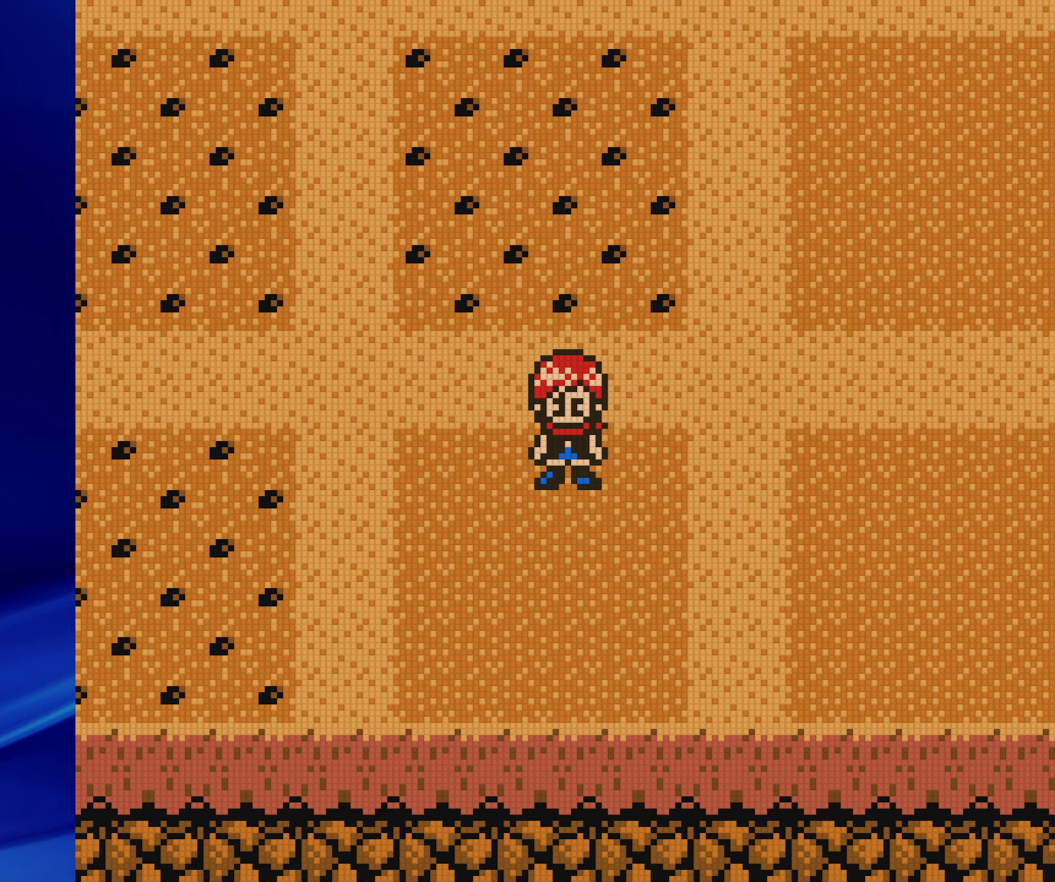
{"buttons": [], "events": [[300, "A", "down"], [333, "DPAD_DOWN", "up"], [433, "A", "up"]]}
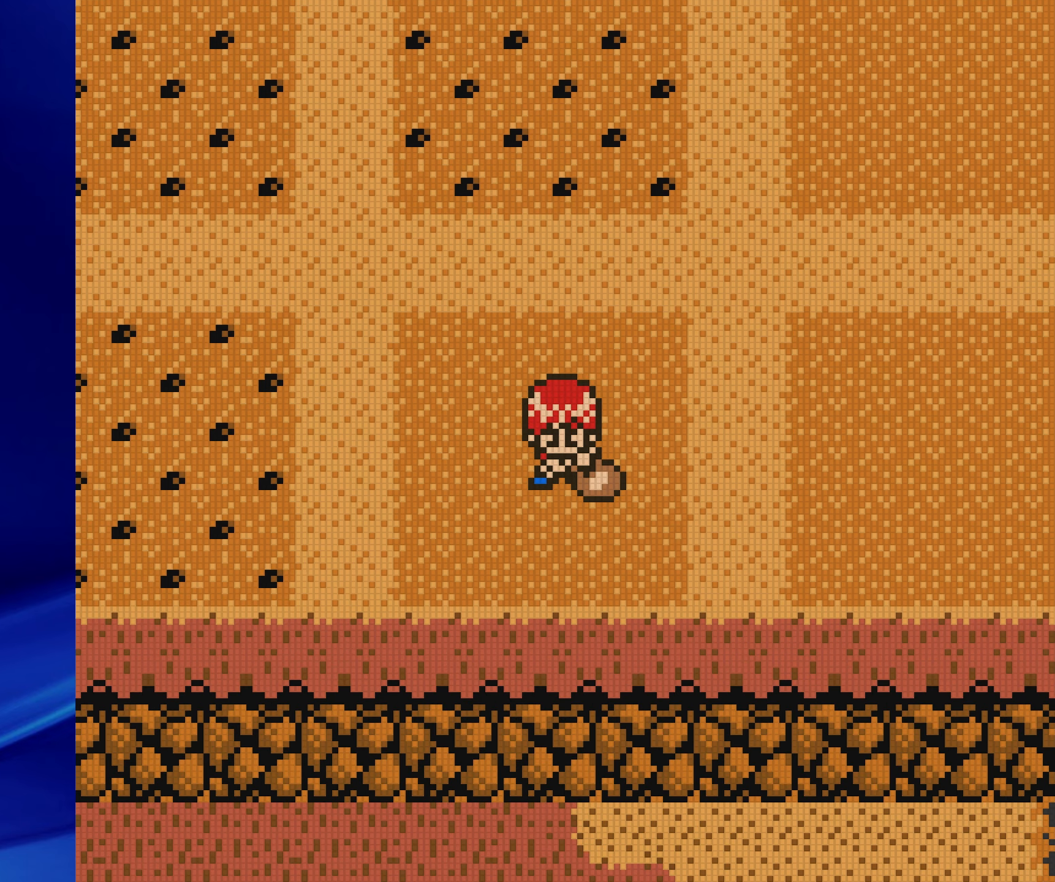
{"buttons": [], "events": []}
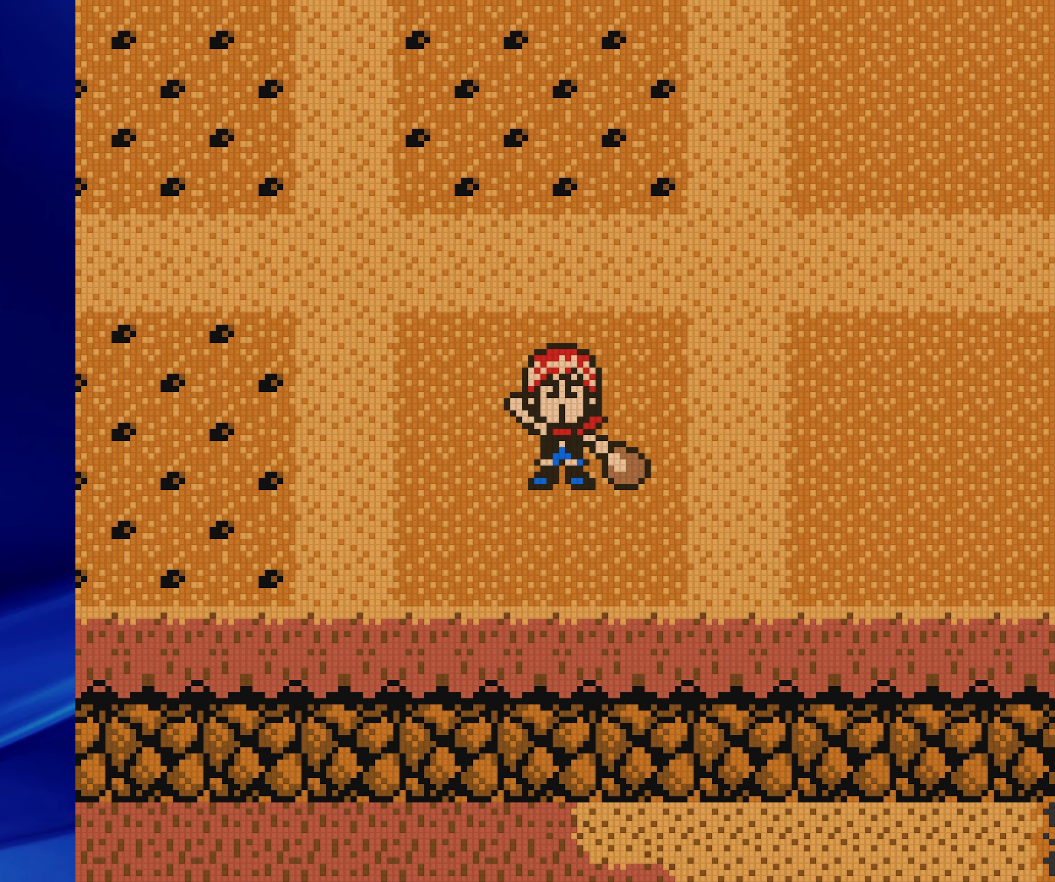
{"buttons": ["DPAD_RIGHT"], "events": [[417, "DPAD_RIGHT", "down"]]}
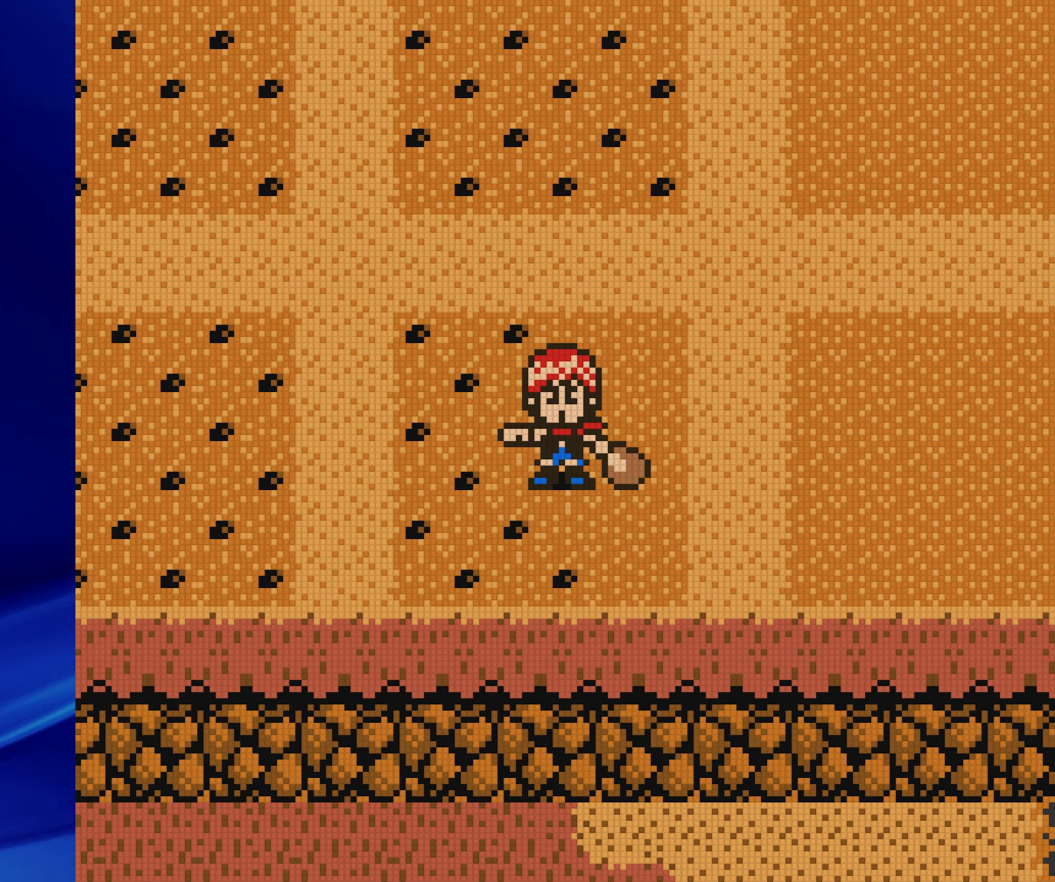
{"buttons": ["DPAD_RIGHT"], "events": []}
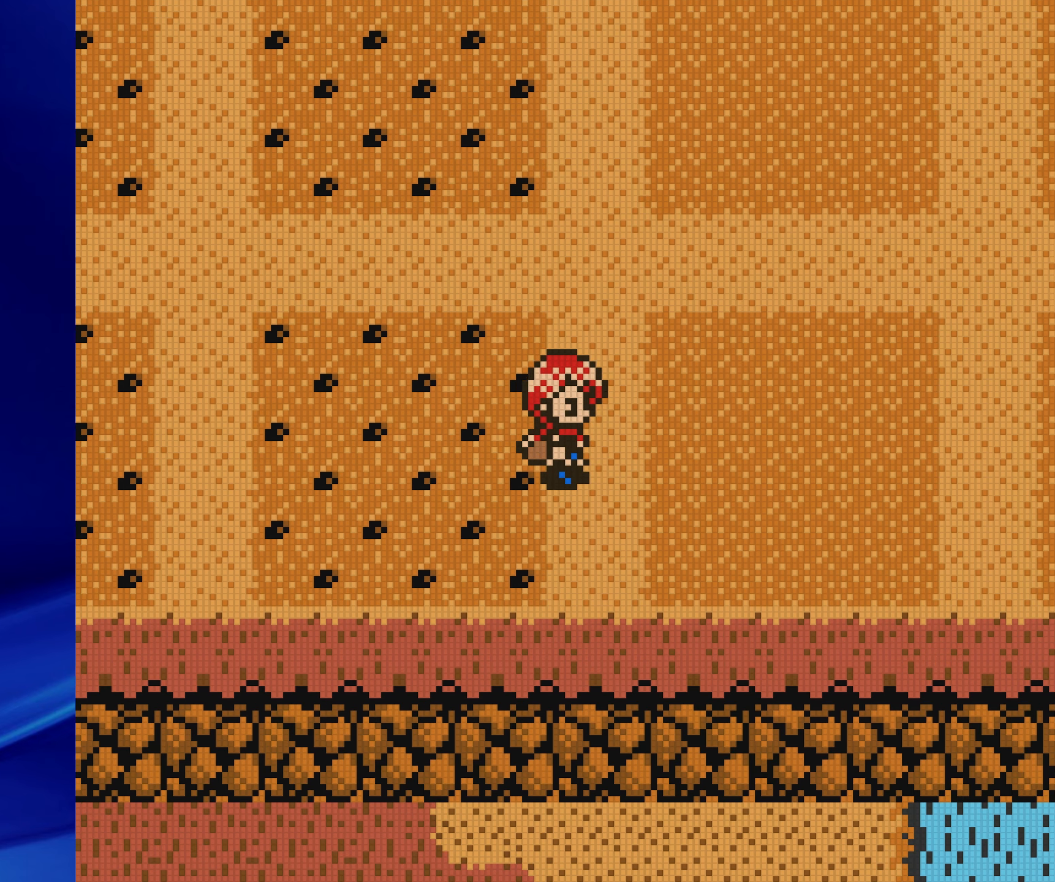
{"buttons": ["DPAD_RIGHT"], "events": []}
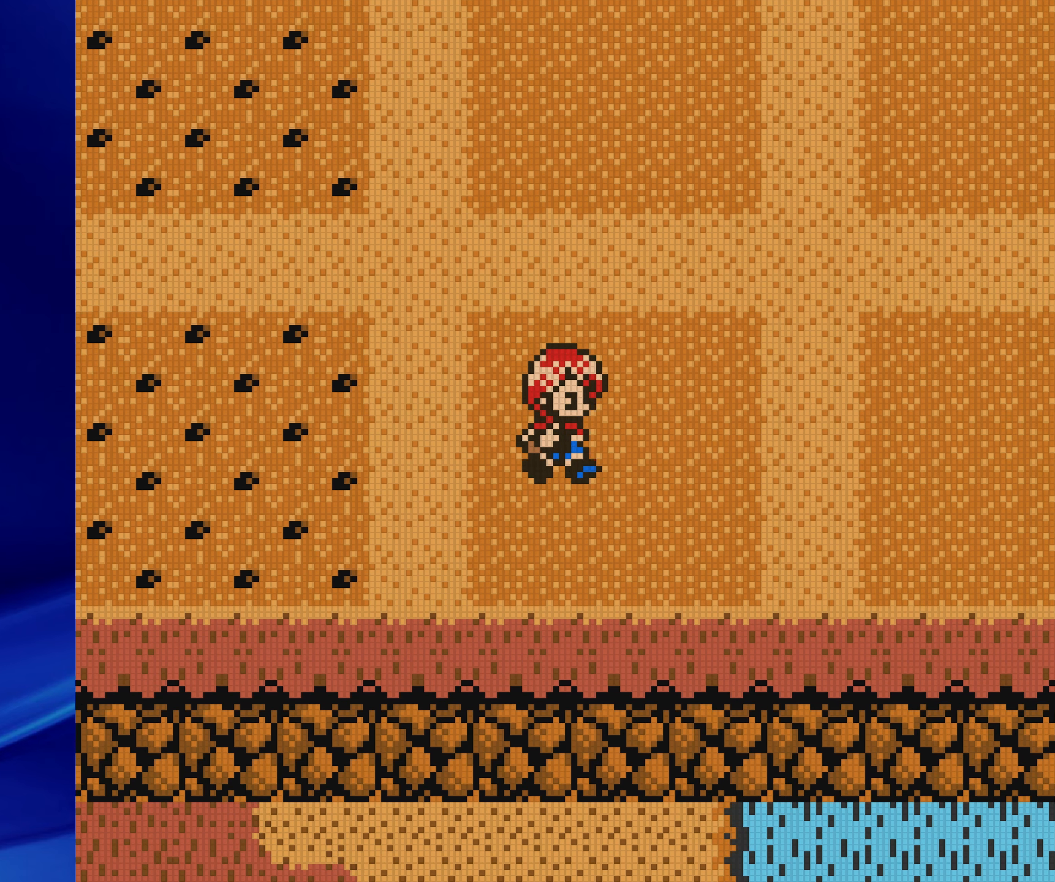
{"buttons": [], "events": [[133, "A", "down"], [167, "DPAD_RIGHT", "up"], [283, "A", "up"]]}
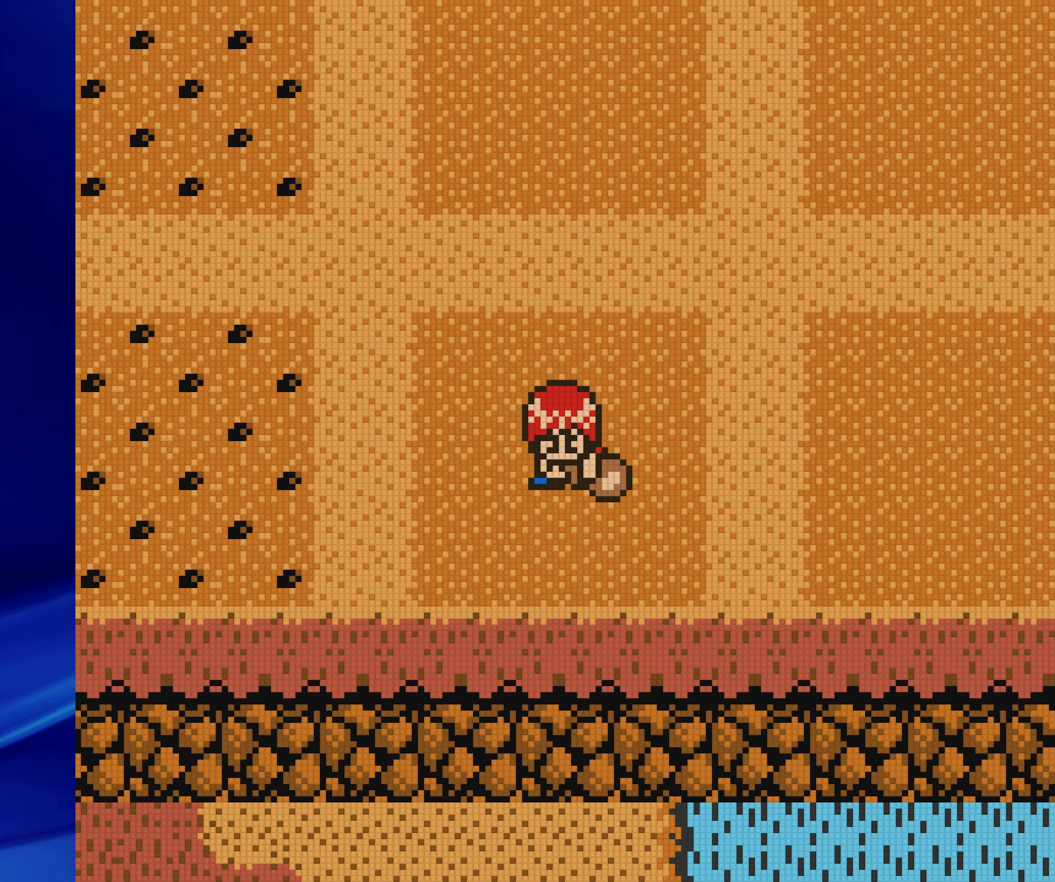
{"buttons": [], "events": []}